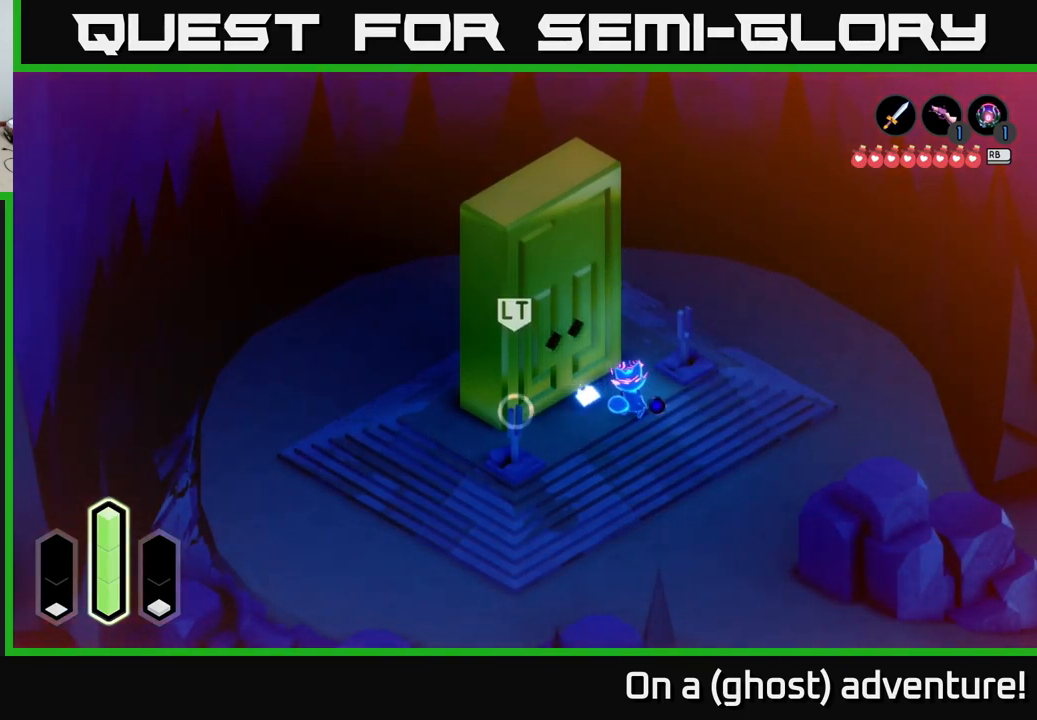
Gameplay with a controller (Xbox layout); each line is a JSON object with the inputs held at the frame after it. "events" lists button and stick changes between this image and that frame as [ms after this image, input, new state], when the widget could be followed in between.
{"buttons": [], "left_stick": "down-left", "right_stick": "center", "events": [[67, "left_stick", "up"], [317, "left_stick", "down-left"]]}
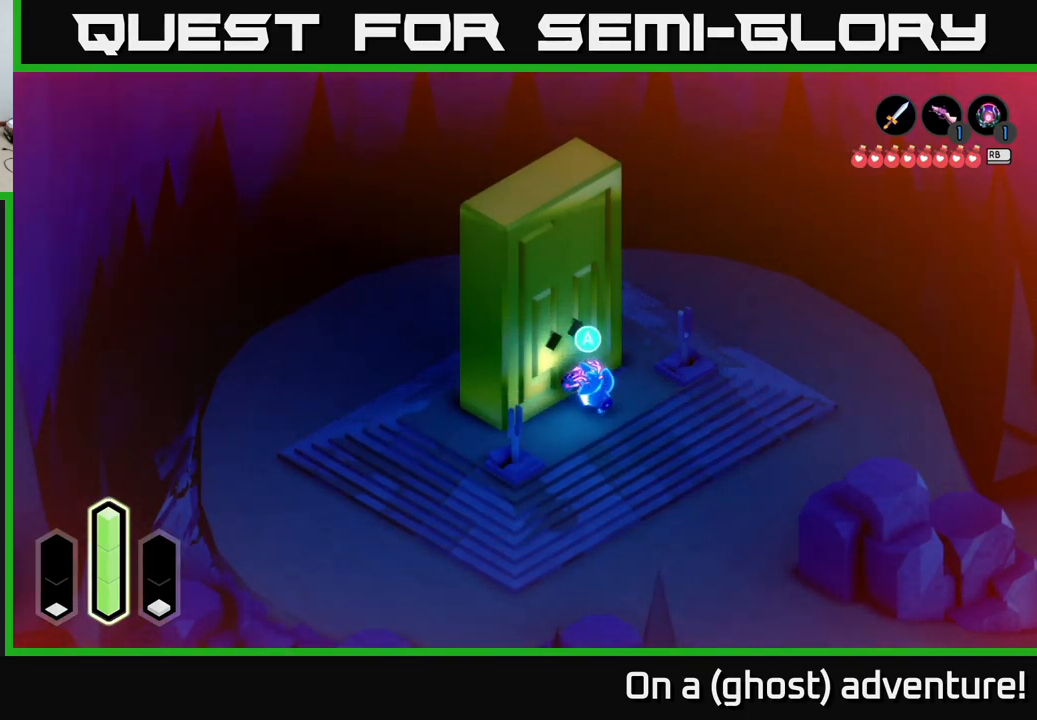
{"buttons": [], "left_stick": "center", "right_stick": "center", "events": [[17, "left_stick", "center"], [350, "A", "down"], [483, "A", "up"]]}
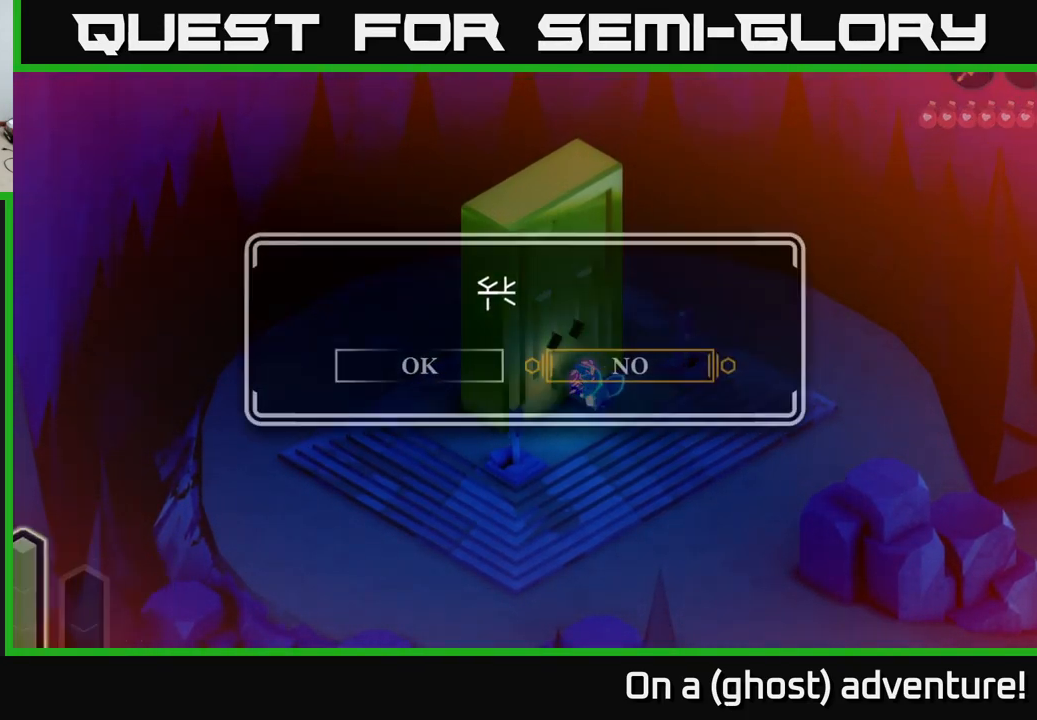
{"buttons": [], "left_stick": "left", "right_stick": "center", "events": [[483, "left_stick", "left"]]}
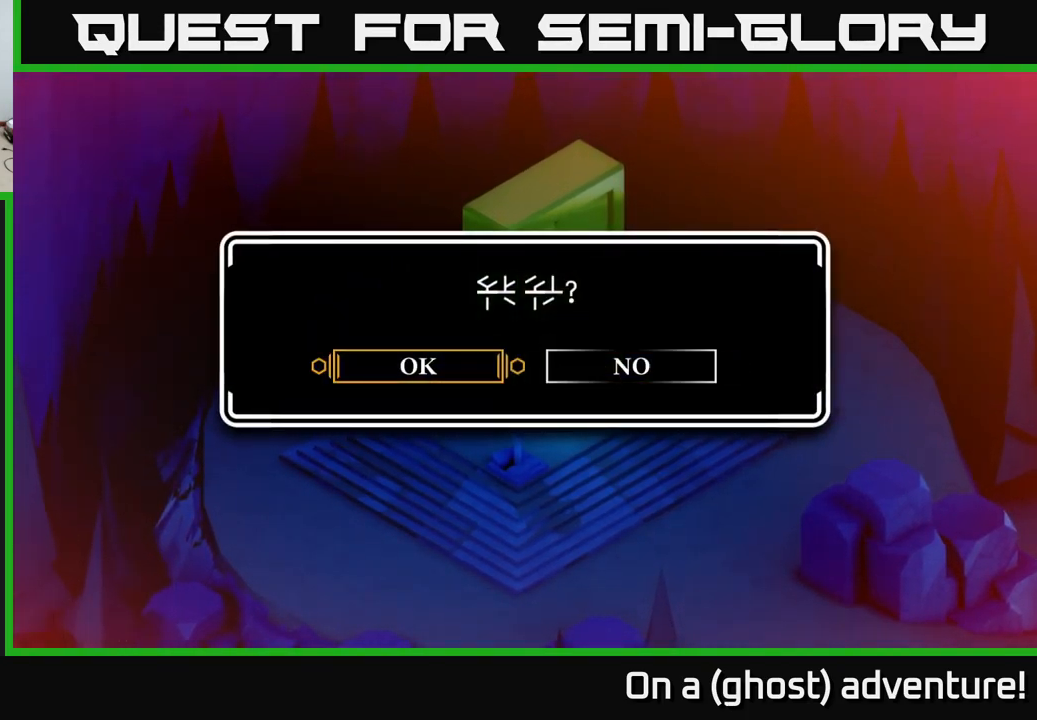
{"buttons": [], "left_stick": "center", "right_stick": "center", "events": [[66, "A", "down"], [116, "left_stick", "center"], [166, "A", "up"]]}
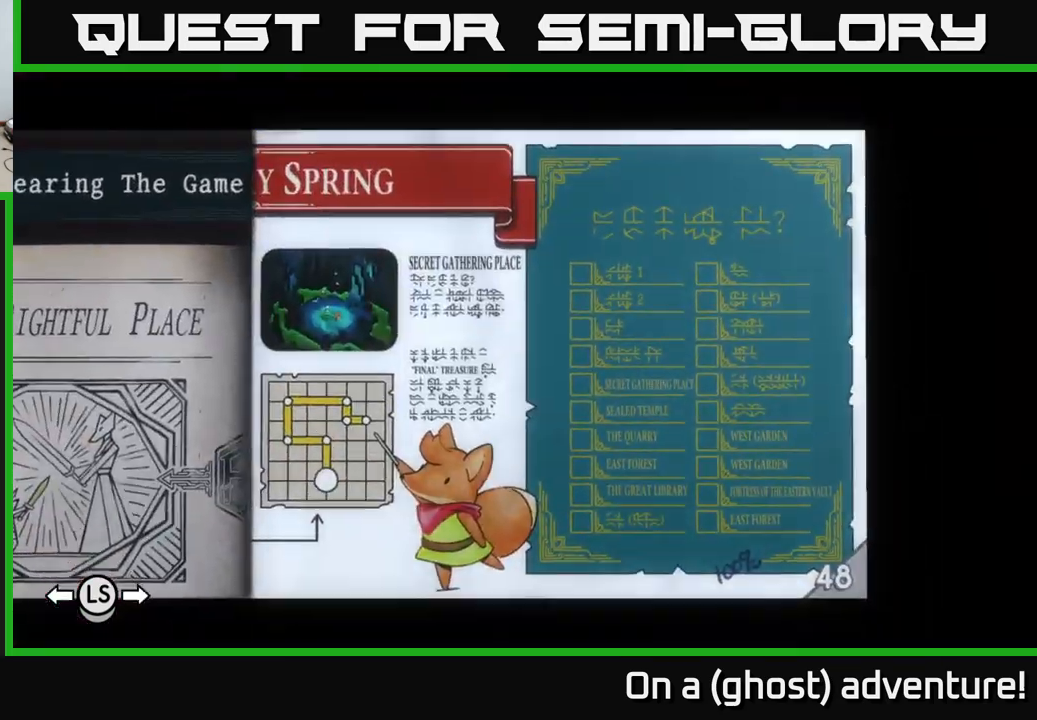
{"buttons": [], "left_stick": "center", "right_stick": "center", "events": []}
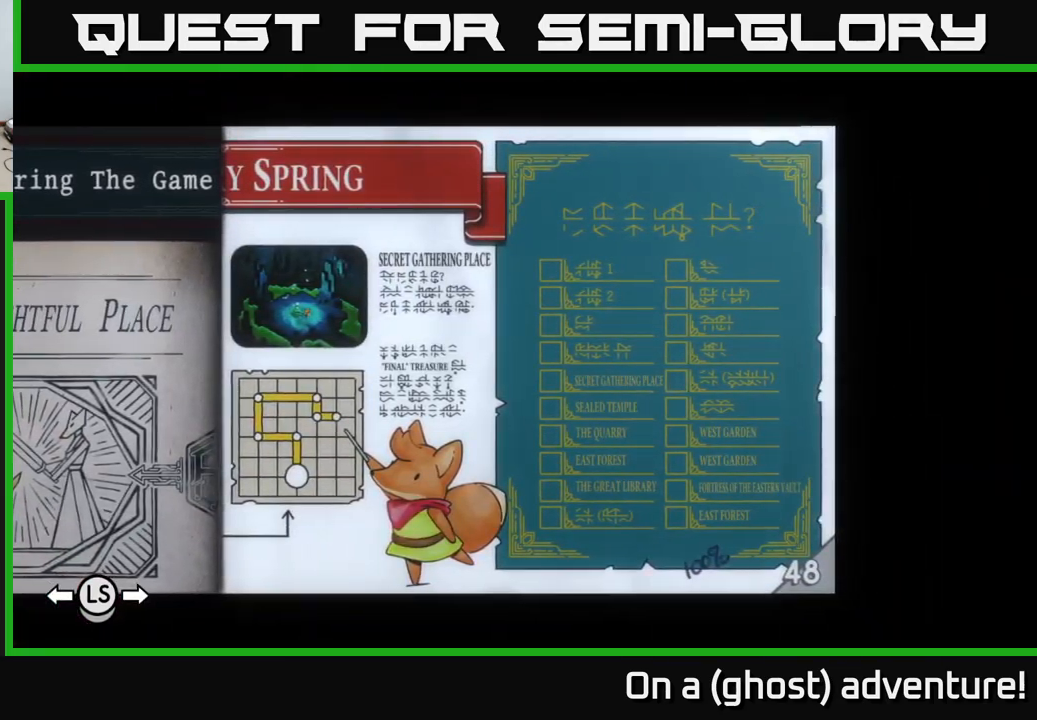
{"buttons": [], "left_stick": "center", "right_stick": "center", "events": []}
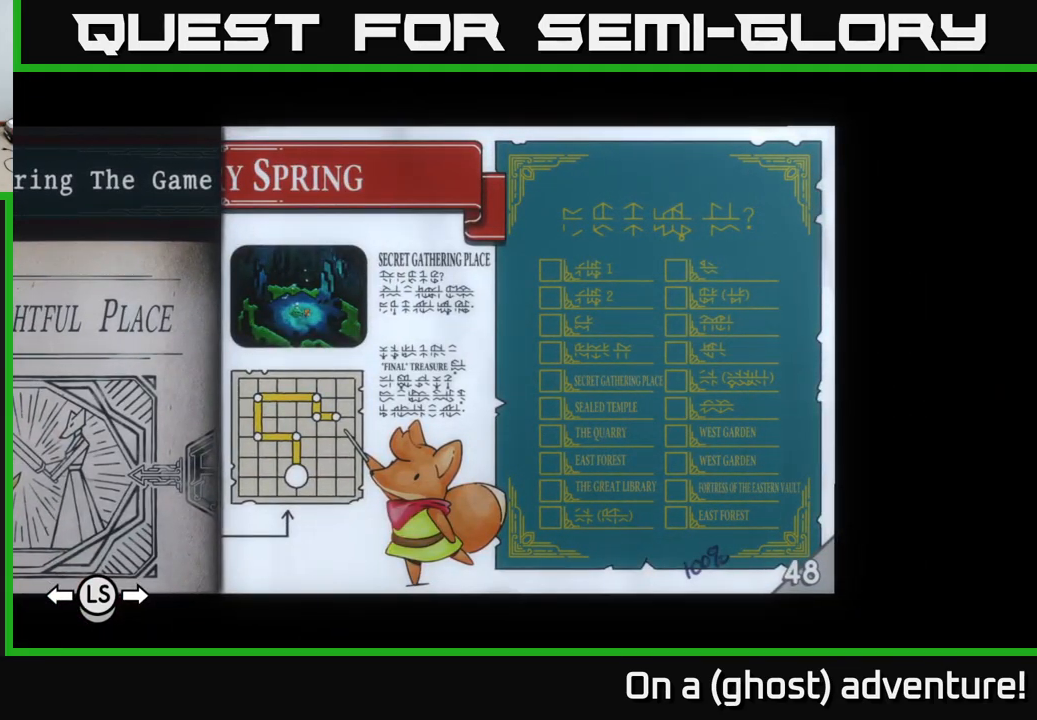
{"buttons": [], "left_stick": "center", "right_stick": "center", "events": []}
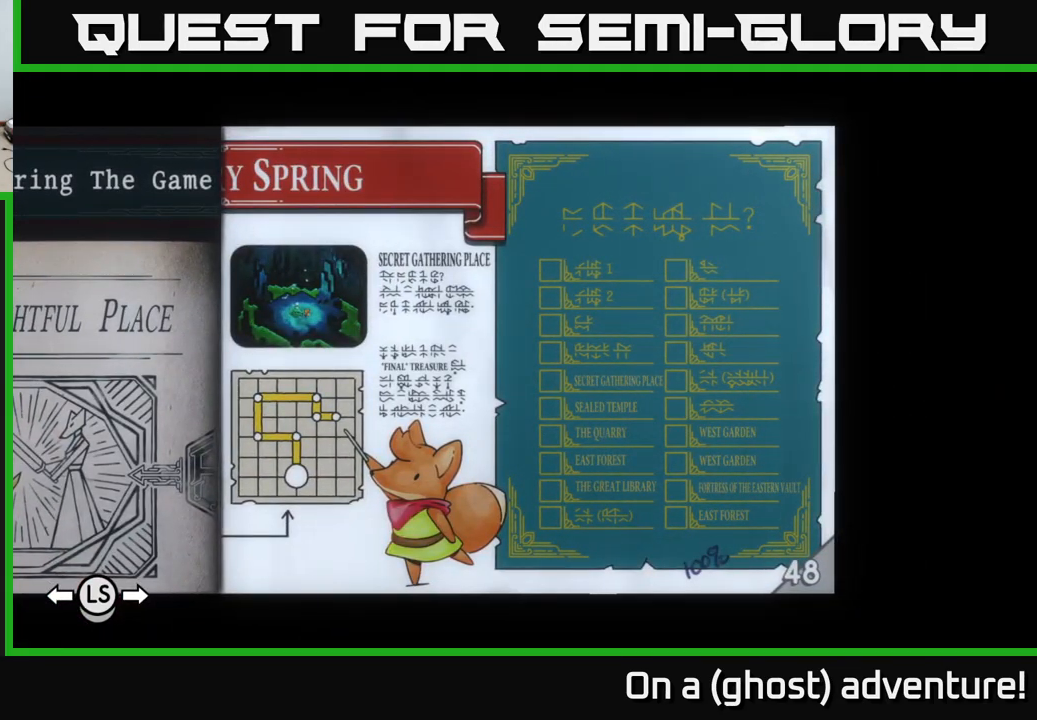
{"buttons": [], "left_stick": "left", "right_stick": "center", "events": [[450, "left_stick", "left"]]}
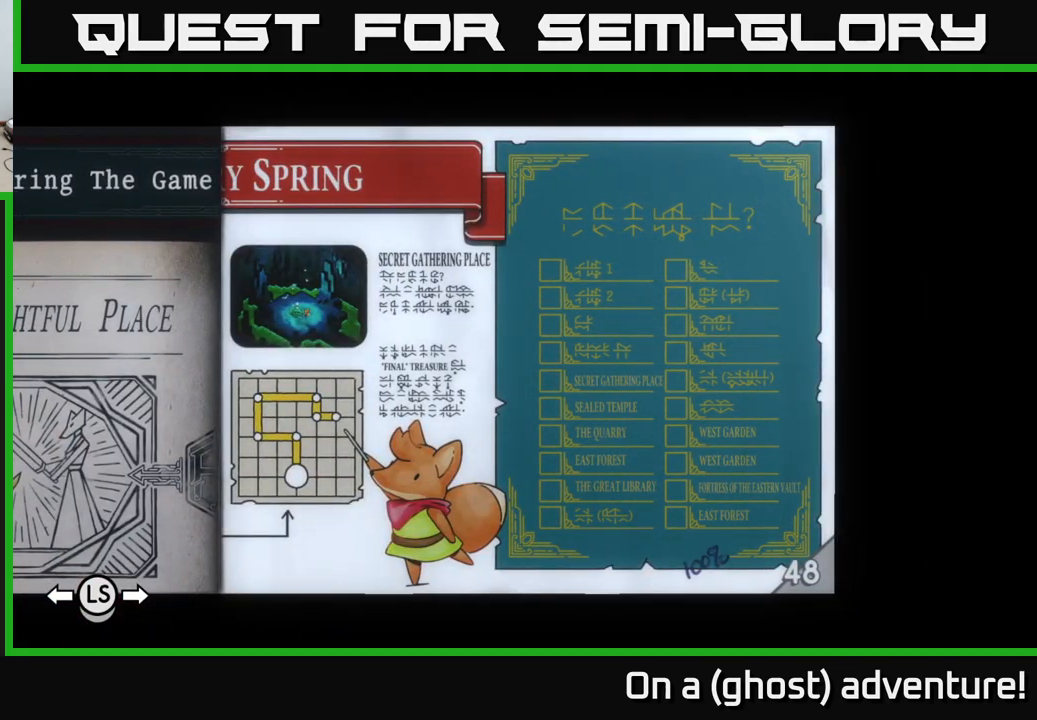
{"buttons": [], "left_stick": "center", "right_stick": "center", "events": [[67, "left_stick", "center"], [267, "left_stick", "left"], [400, "left_stick", "center"]]}
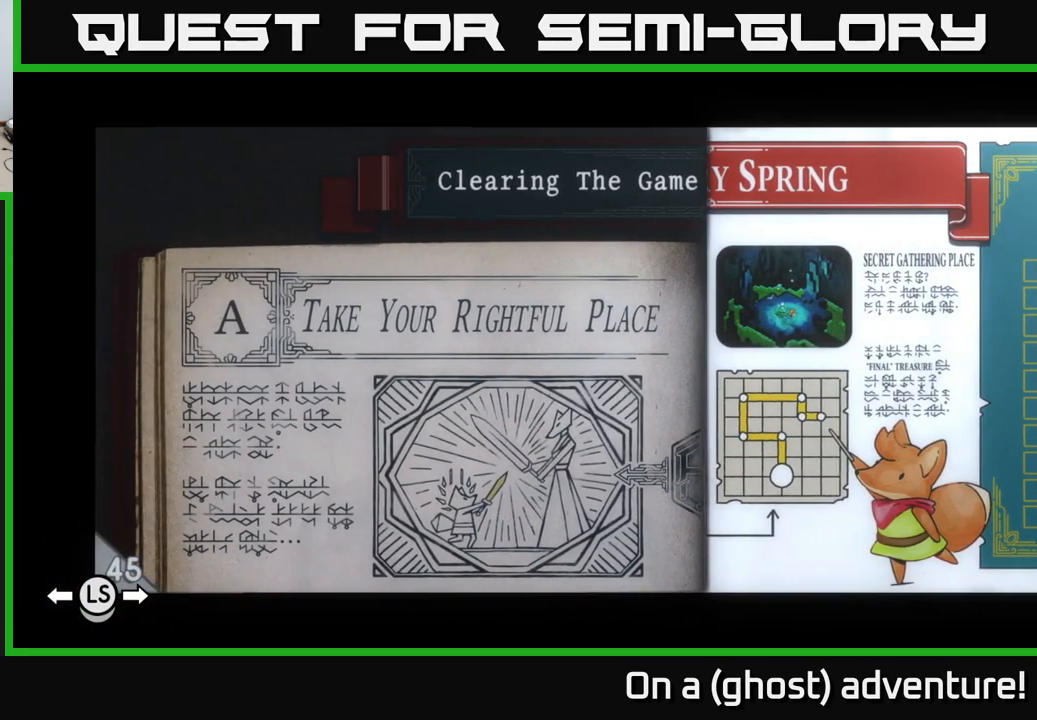
{"buttons": [], "left_stick": "center", "right_stick": "center", "events": []}
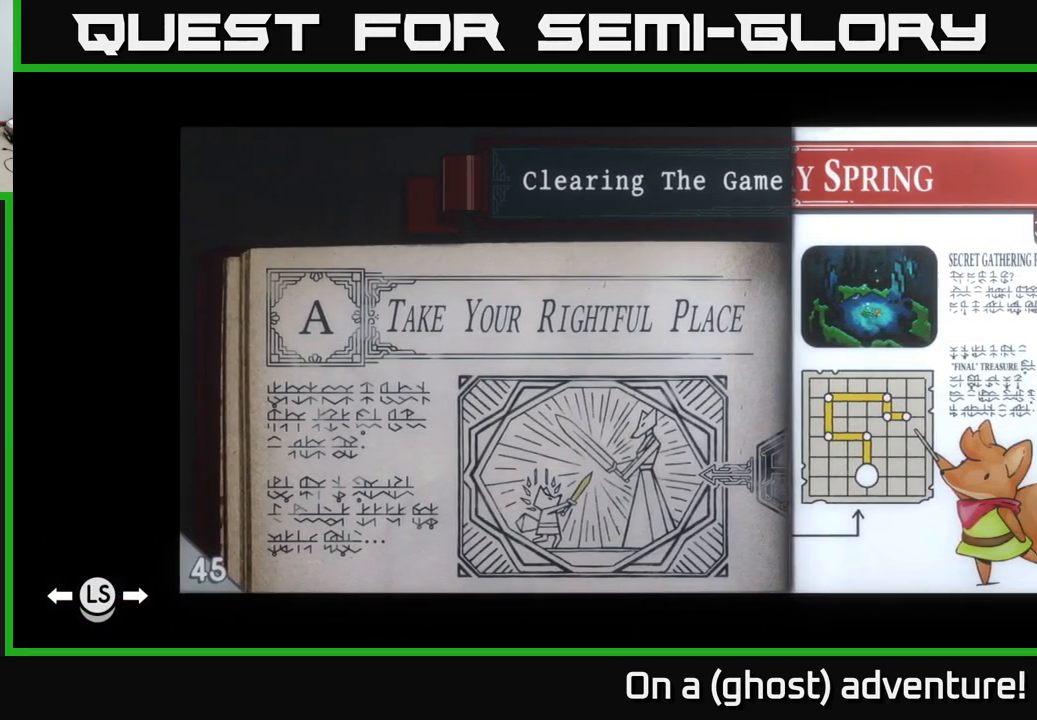
{"buttons": [], "left_stick": "center", "right_stick": "center", "events": [[17, "left_stick", "right"], [200, "left_stick", "center"]]}
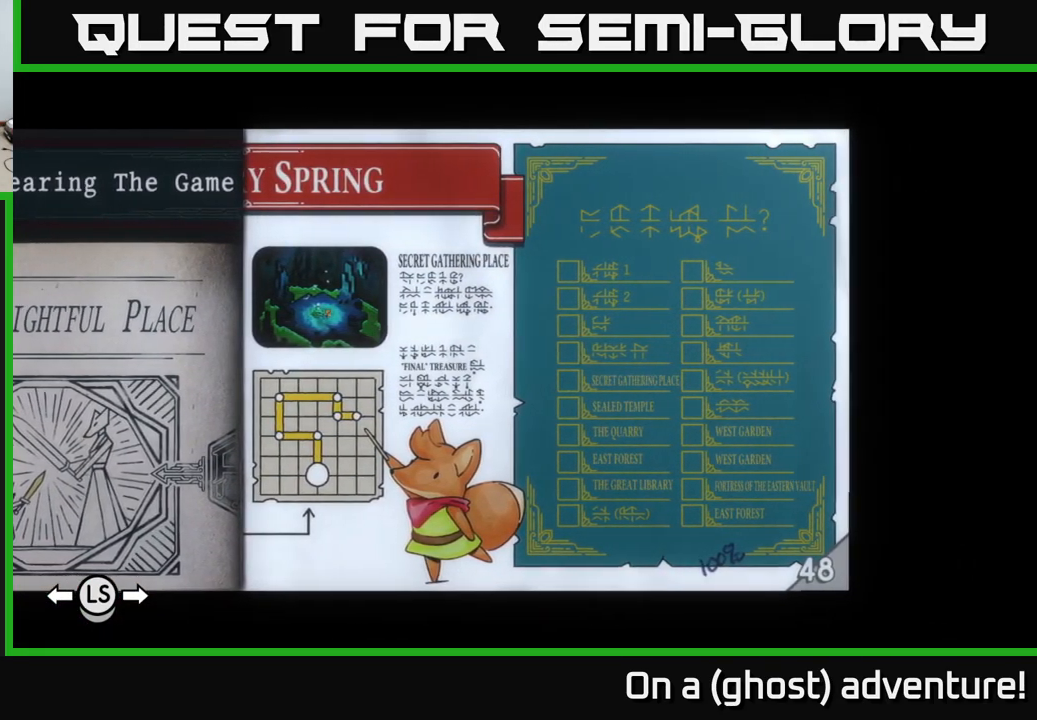
{"buttons": [], "left_stick": "center", "right_stick": "center", "events": []}
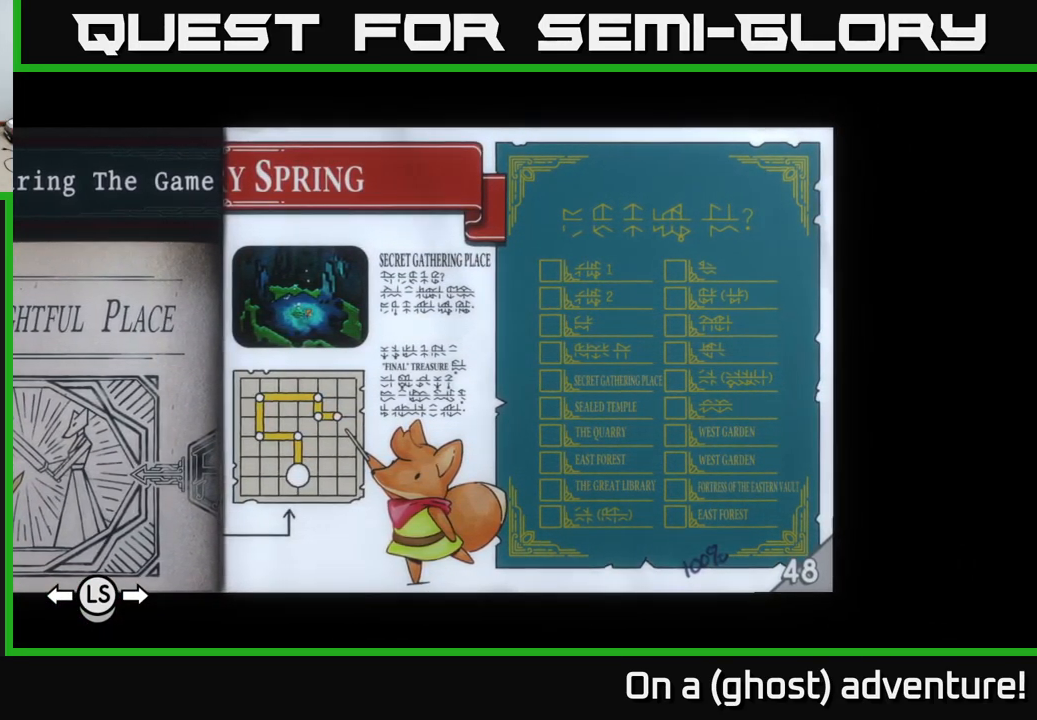
{"buttons": [], "left_stick": "center", "right_stick": "center", "events": []}
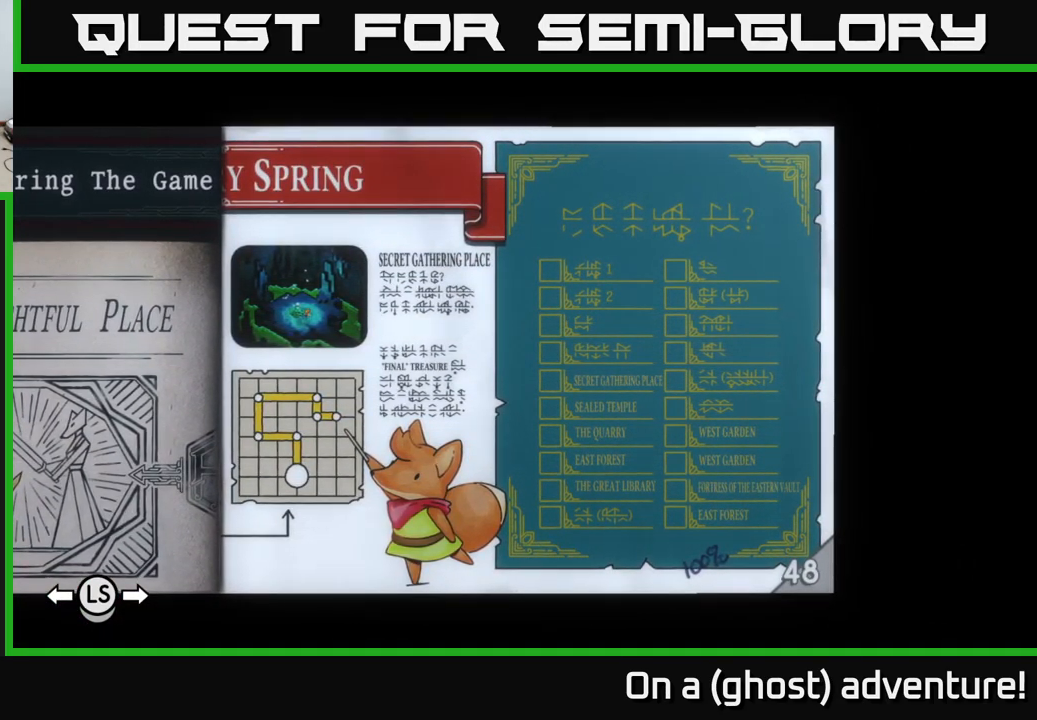
{"buttons": [], "left_stick": "center", "right_stick": "center", "events": []}
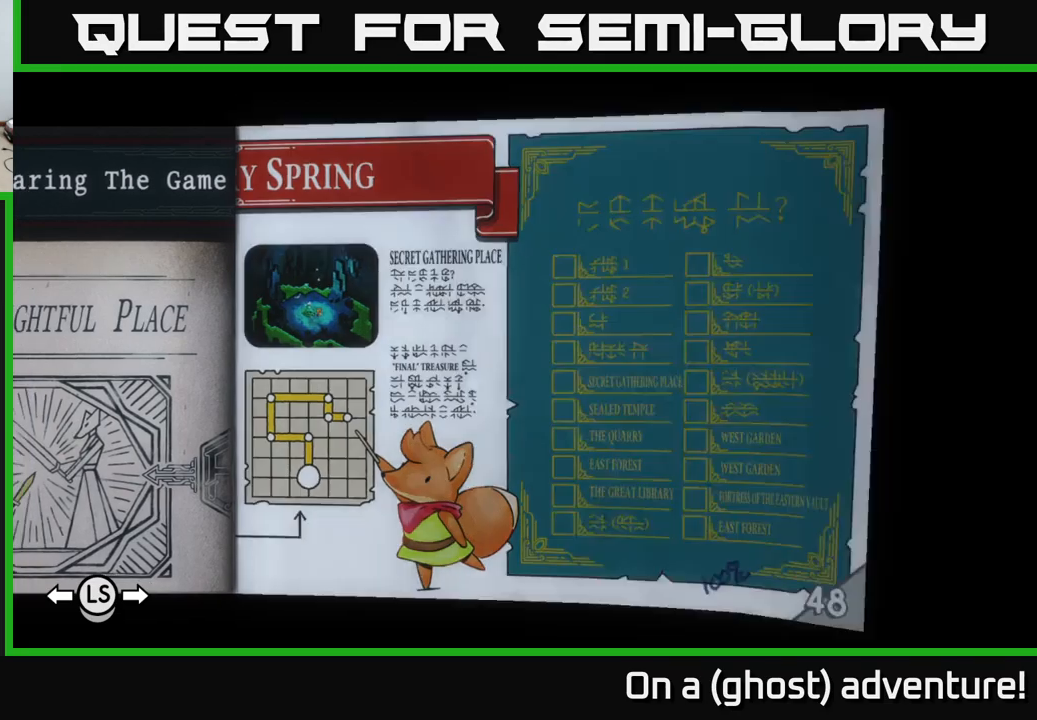
{"buttons": [], "left_stick": "center", "right_stick": "center", "events": [[17, "left_stick", "right"], [184, "left_stick", "center"]]}
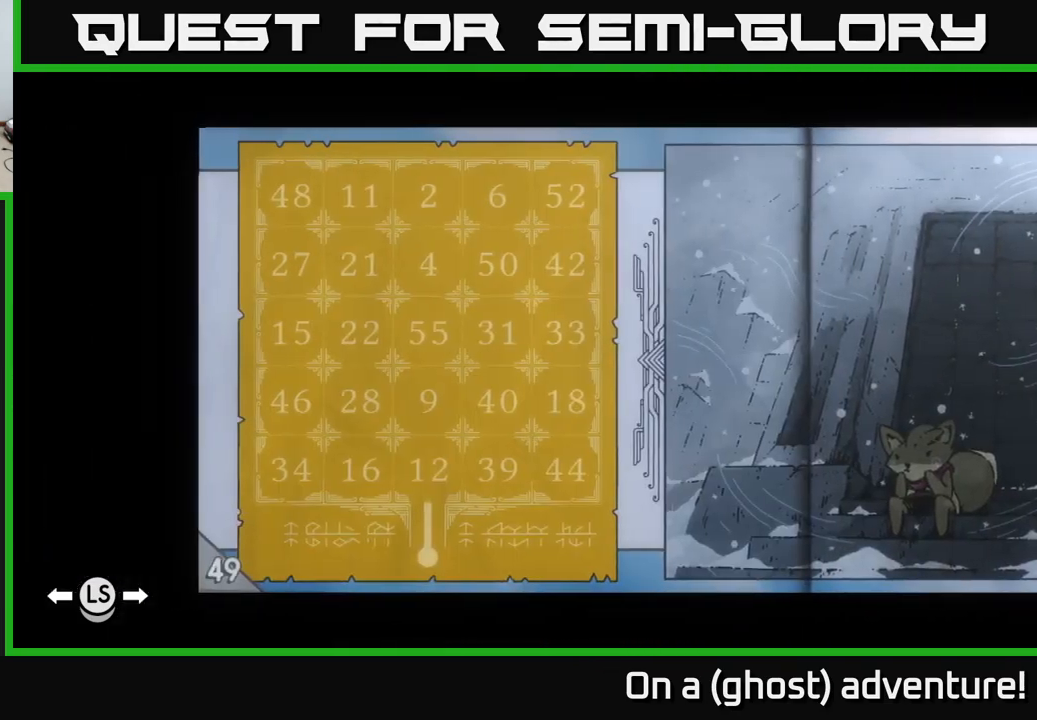
{"buttons": [], "left_stick": "center", "right_stick": "center", "events": []}
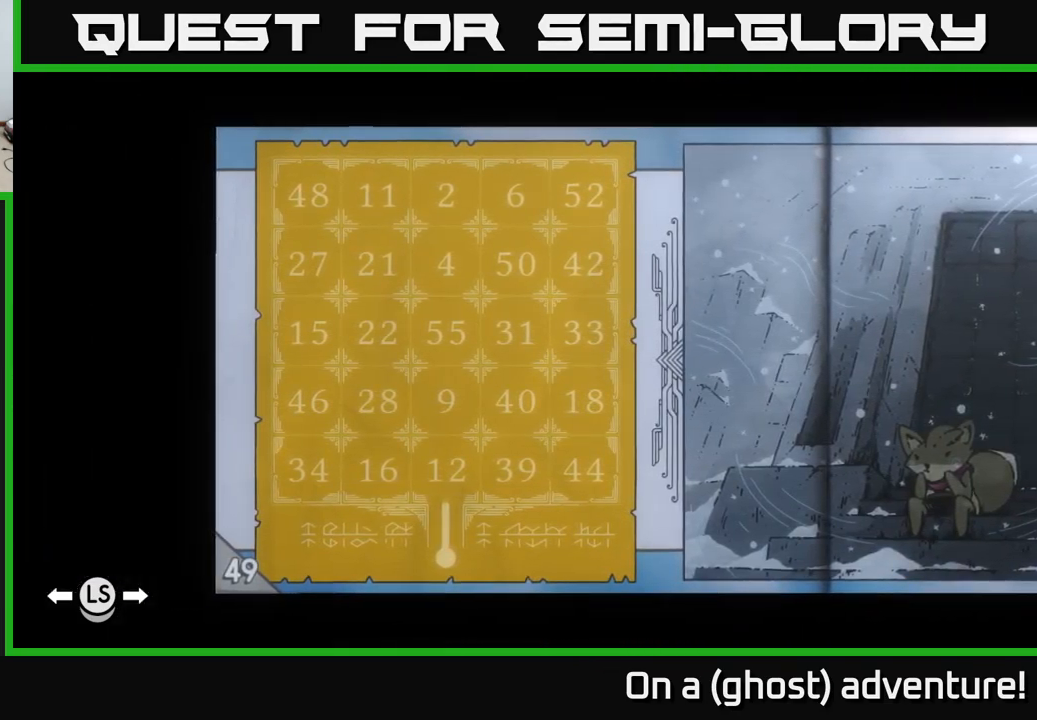
{"buttons": [], "left_stick": "center", "right_stick": "center", "events": []}
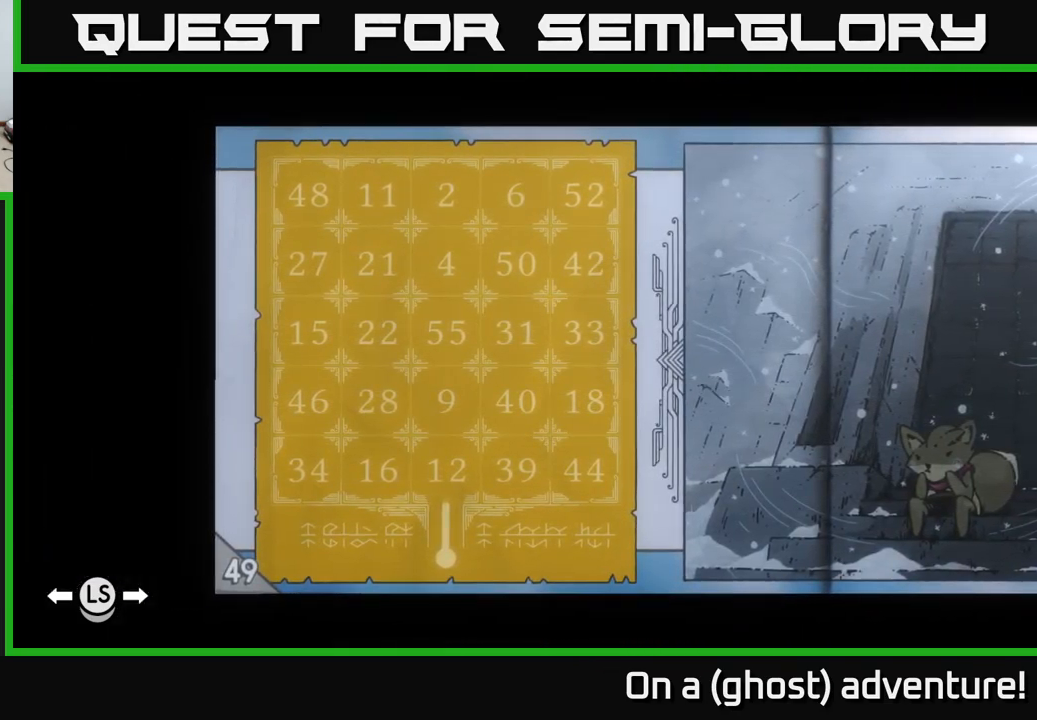
{"buttons": [], "left_stick": "center", "right_stick": "center", "events": []}
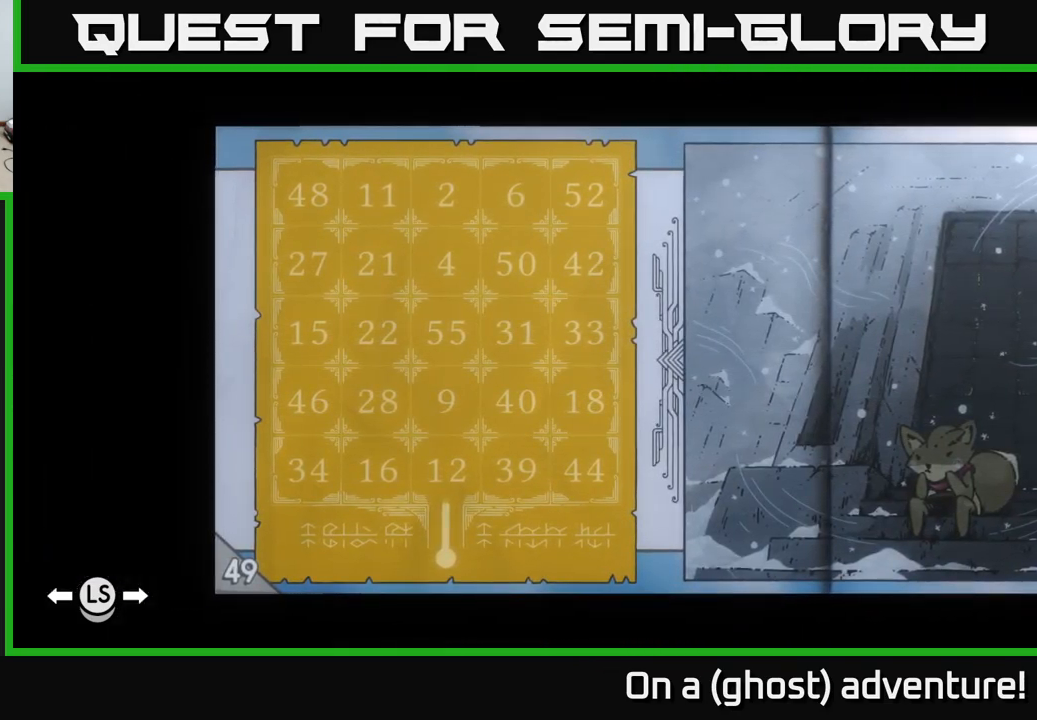
{"buttons": [], "left_stick": "center", "right_stick": "center", "events": []}
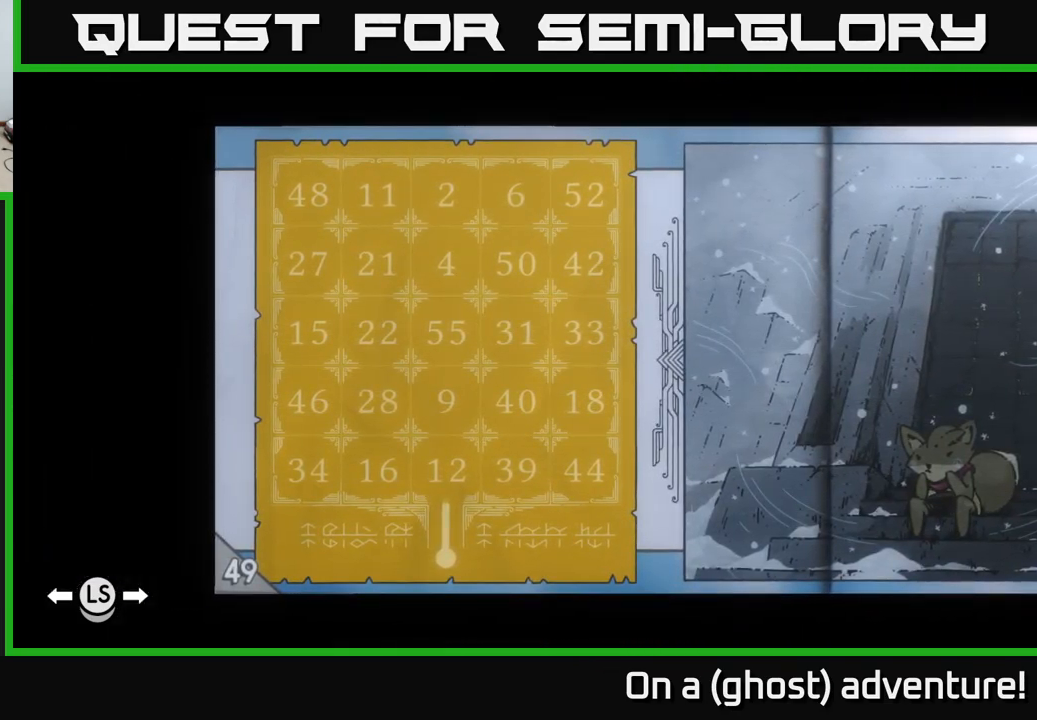
{"buttons": [], "left_stick": "center", "right_stick": "center", "events": []}
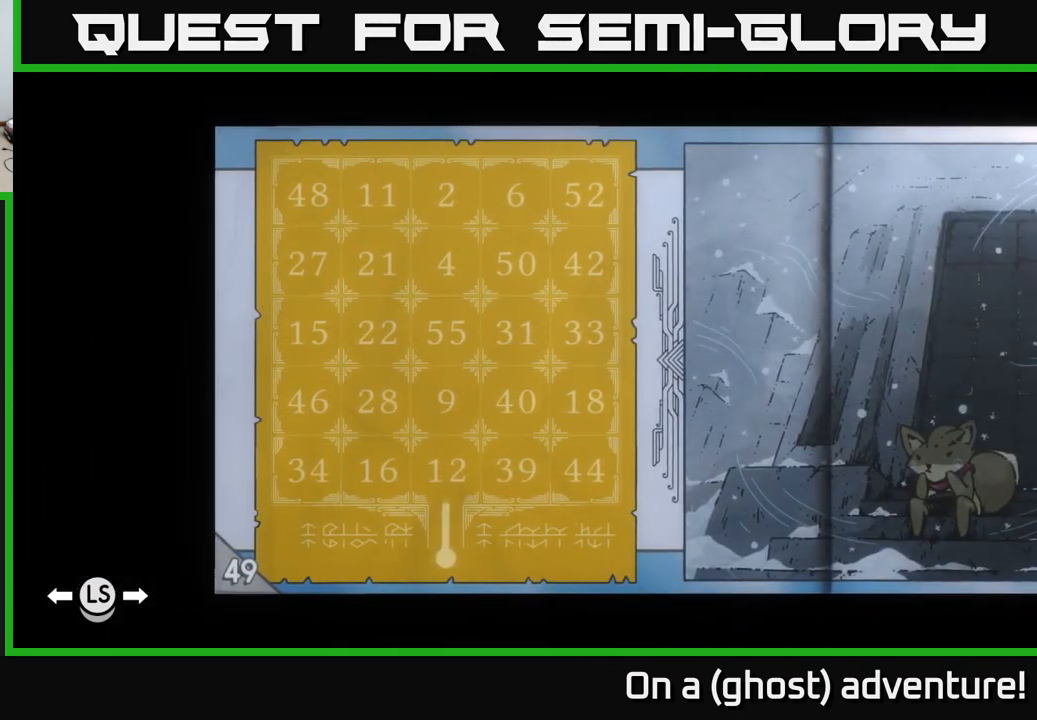
{"buttons": [], "left_stick": "center", "right_stick": "center", "events": []}
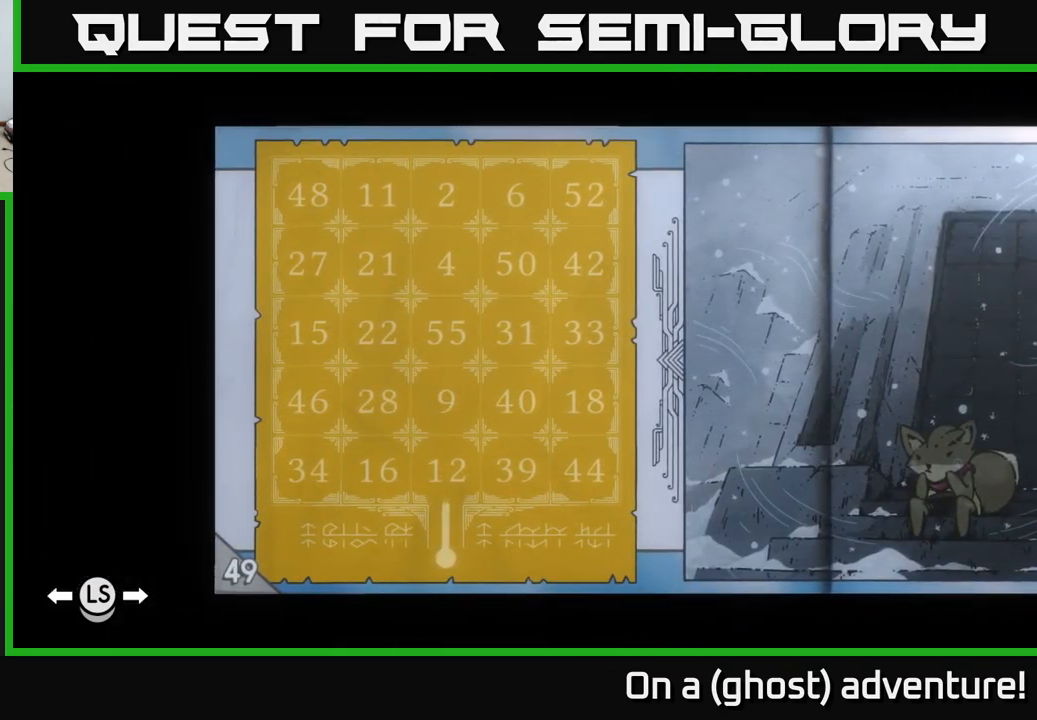
{"buttons": [], "left_stick": "center", "right_stick": "center", "events": []}
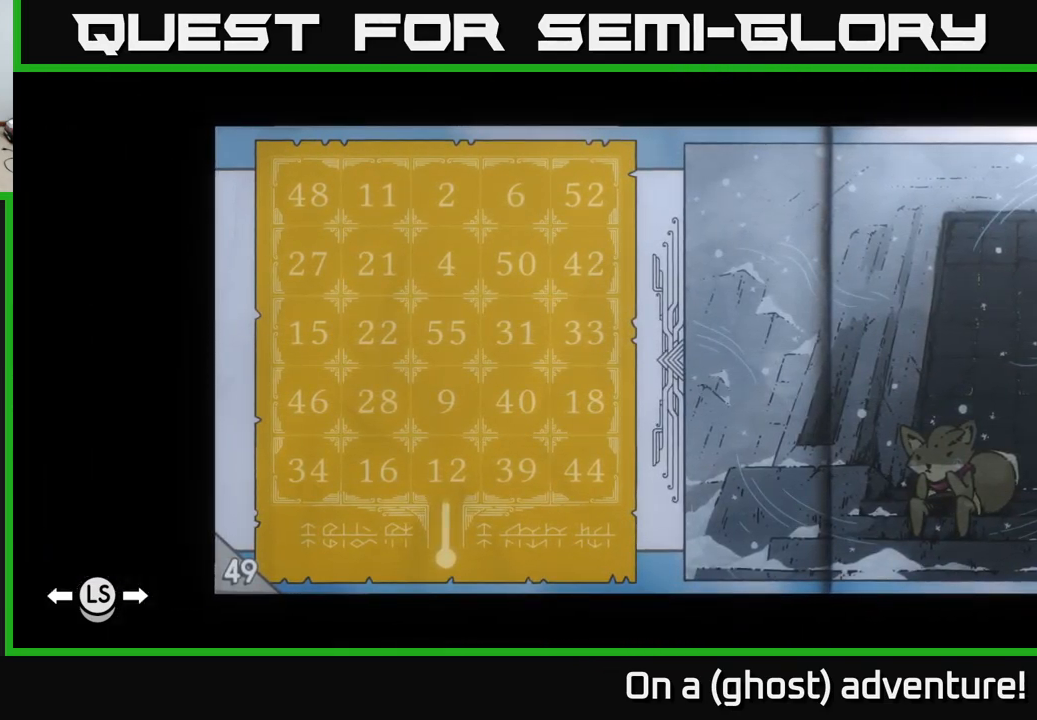
{"buttons": [], "left_stick": "center", "right_stick": "center", "events": []}
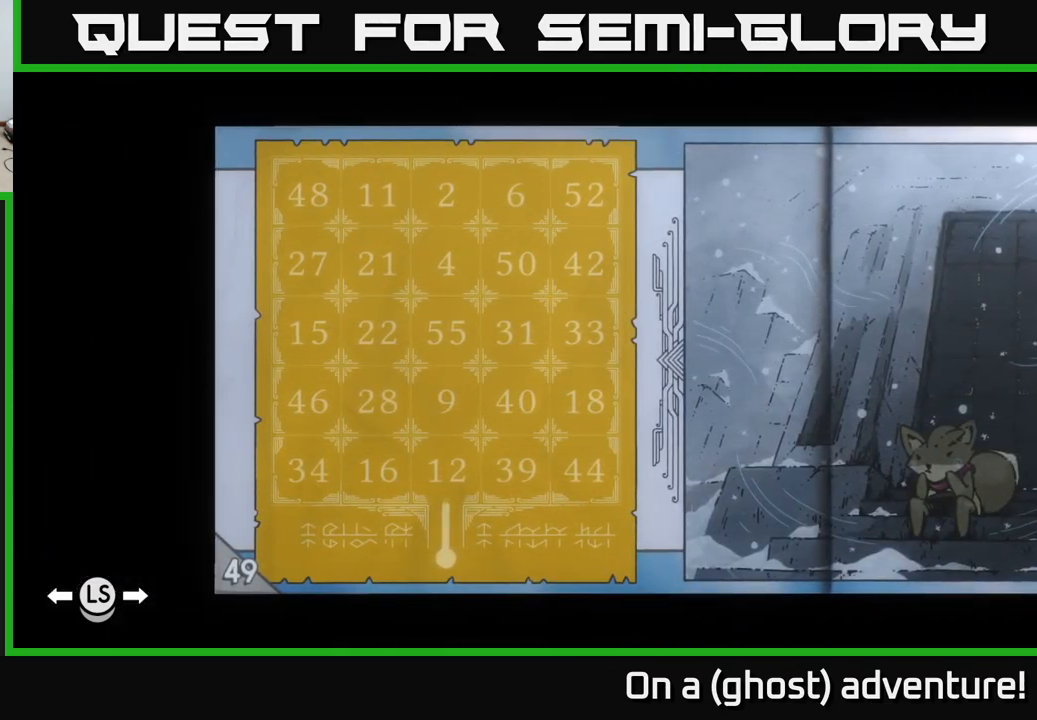
{"buttons": [], "left_stick": "center", "right_stick": "center", "events": []}
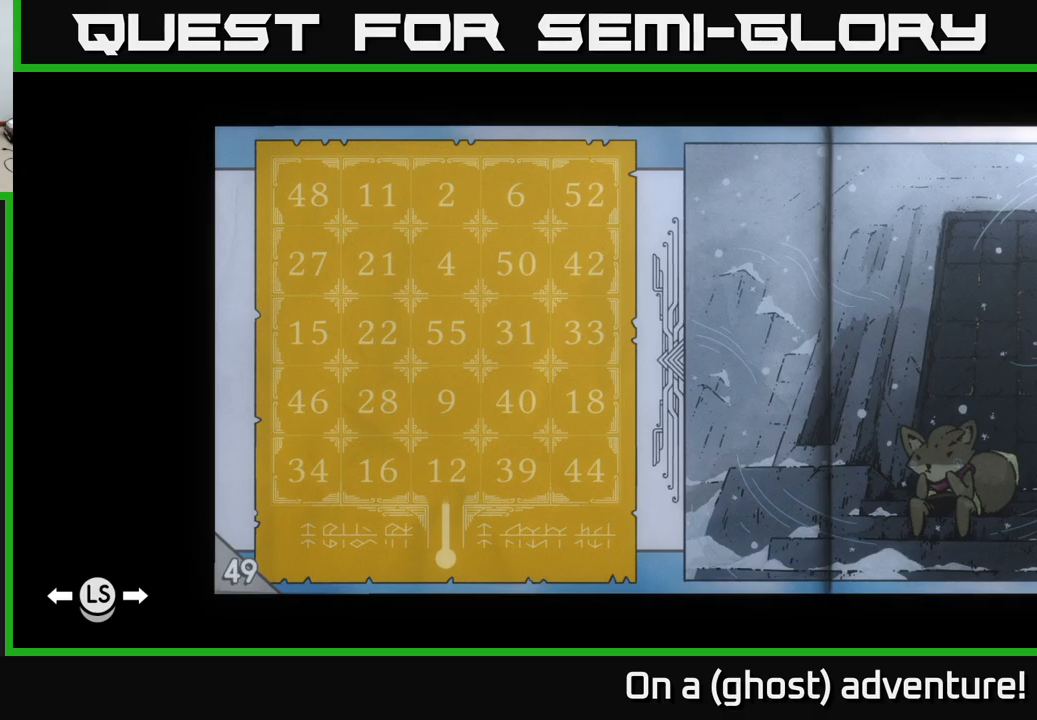
{"buttons": [], "left_stick": "right", "right_stick": "center", "events": [[383, "left_stick", "right"]]}
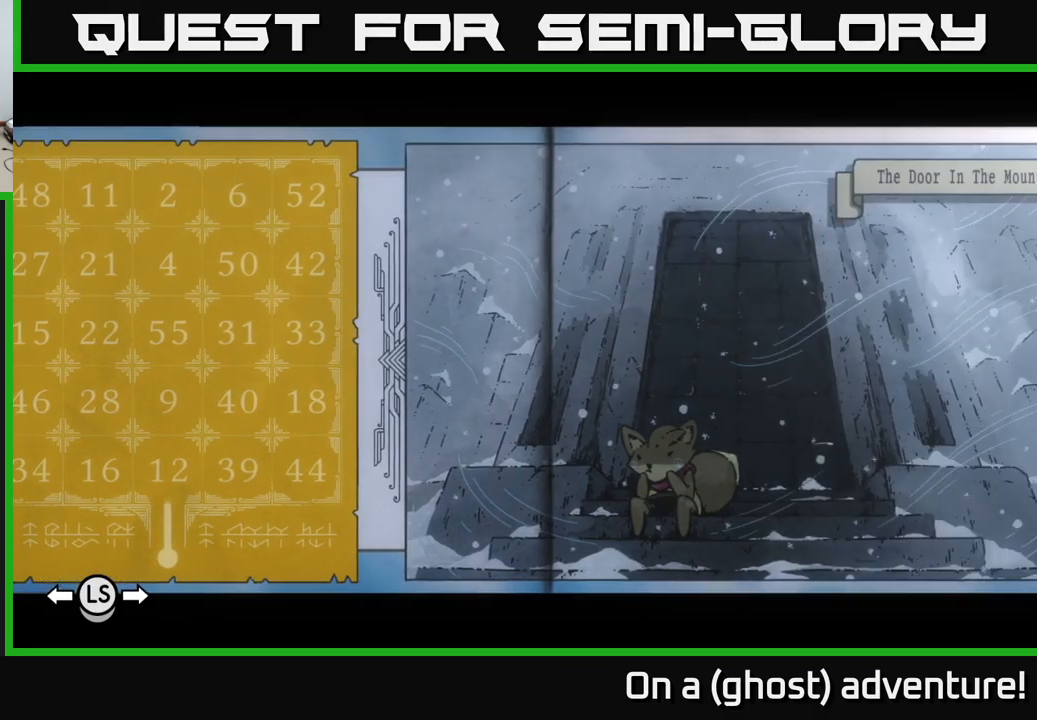
{"buttons": [], "left_stick": "center", "right_stick": "center", "events": [[83, "left_stick", "center"]]}
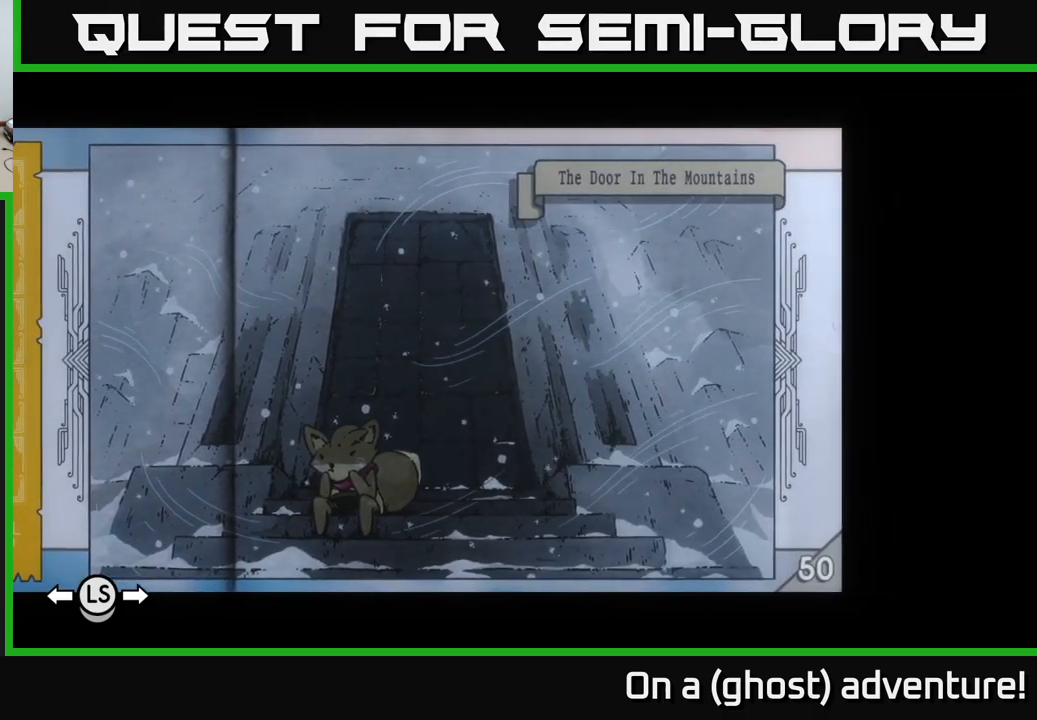
{"buttons": [], "left_stick": "center", "right_stick": "center", "events": [[67, "left_stick", "left"], [250, "left_stick", "center"]]}